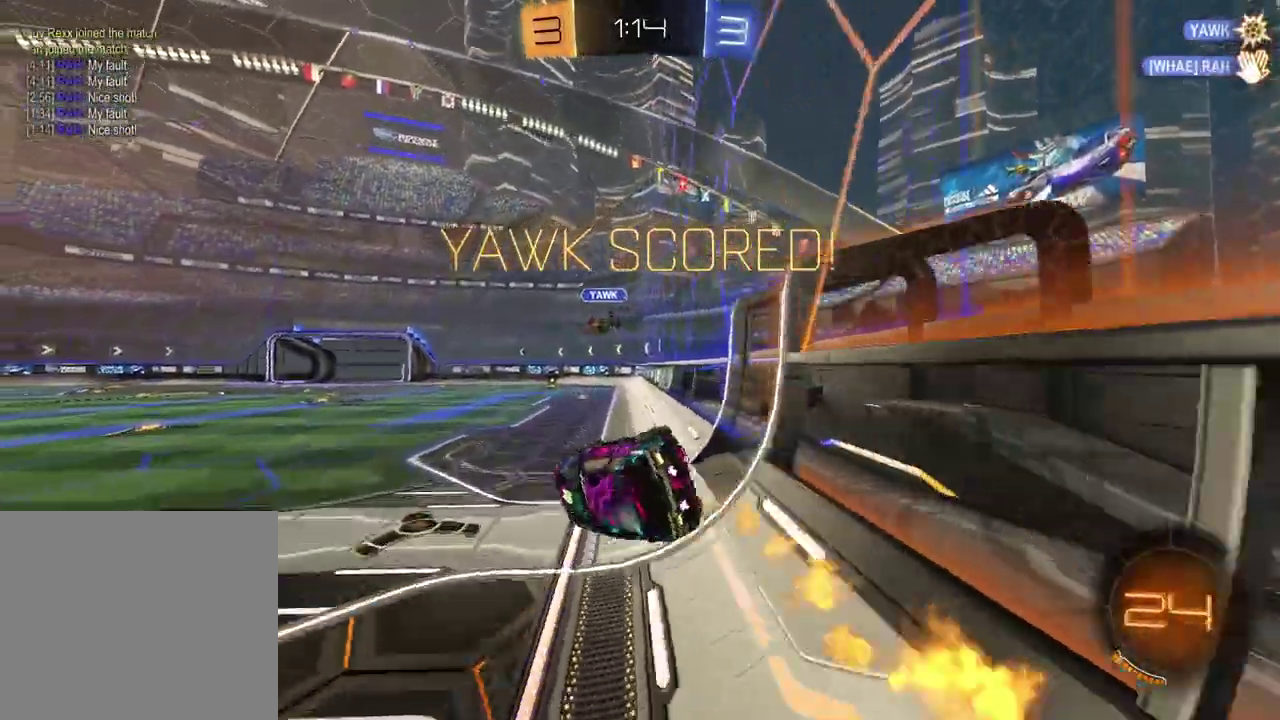
Gameplay with a controller (PlayStation layout); each line is a JSON object with the inputs held at the frame after it (dt_ms = milliseconds from this image to that frame). "events" lists button and stick changes between this image and that frame as [ms after this image, input, new state], when the widget could be followed in between. Not read: L1 R1.
{"dt_ms": 300, "buttons": ["R2"], "left_stick": "center", "right_stick": "center", "events": [[183, "left_stick", "center"], [283, "SQUARE", "up"]]}
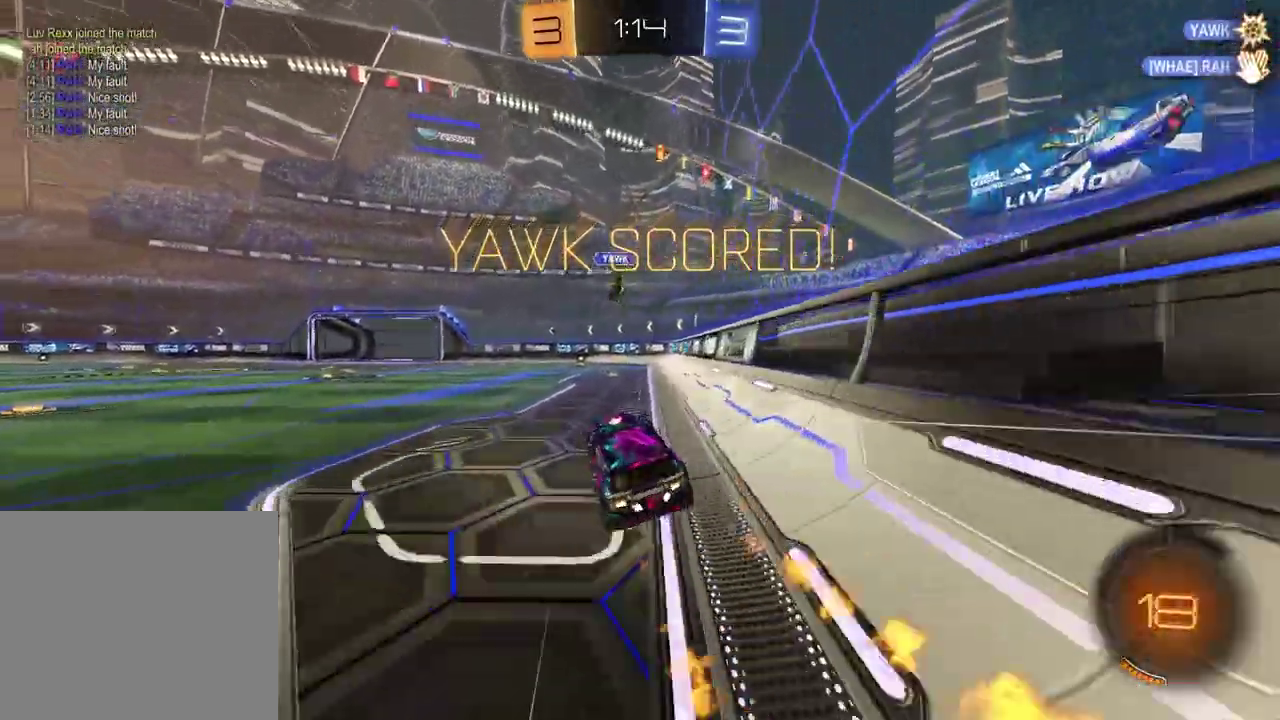
{"dt_ms": 600, "buttons": [], "left_stick": "center", "right_stick": "center", "events": [[83, "R2", "up"]]}
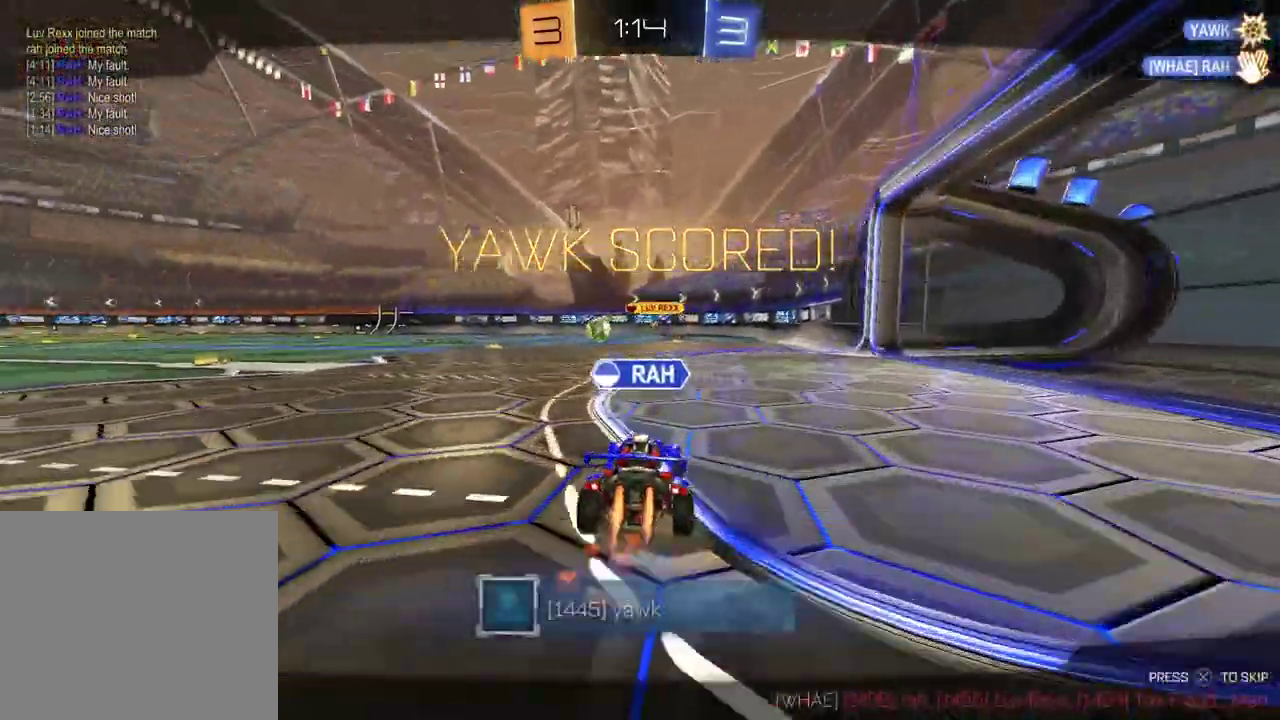
{"dt_ms": 400, "buttons": [], "left_stick": "center", "right_stick": "center", "events": [[83, "CROSS", "down"], [217, "CROSS", "up"]]}
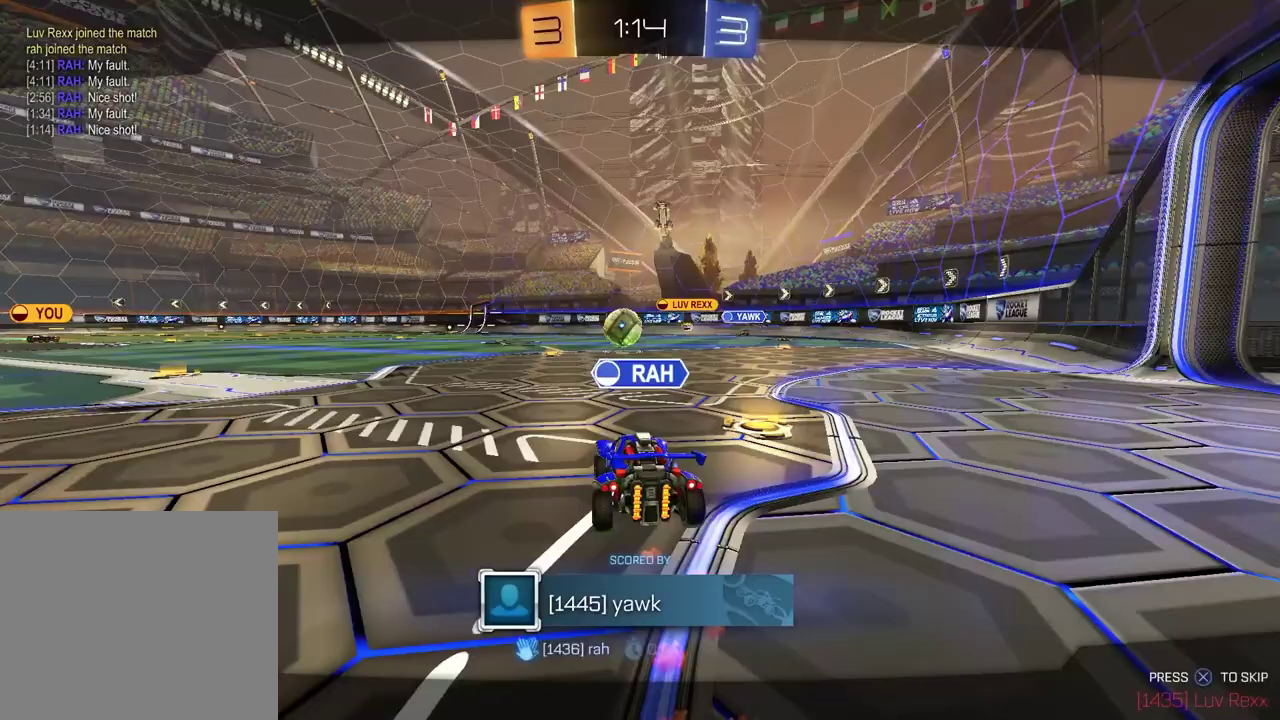
{"dt_ms": 500, "buttons": ["CROSS"], "left_stick": "center", "right_stick": "center", "events": [[483, "CROSS", "down"]]}
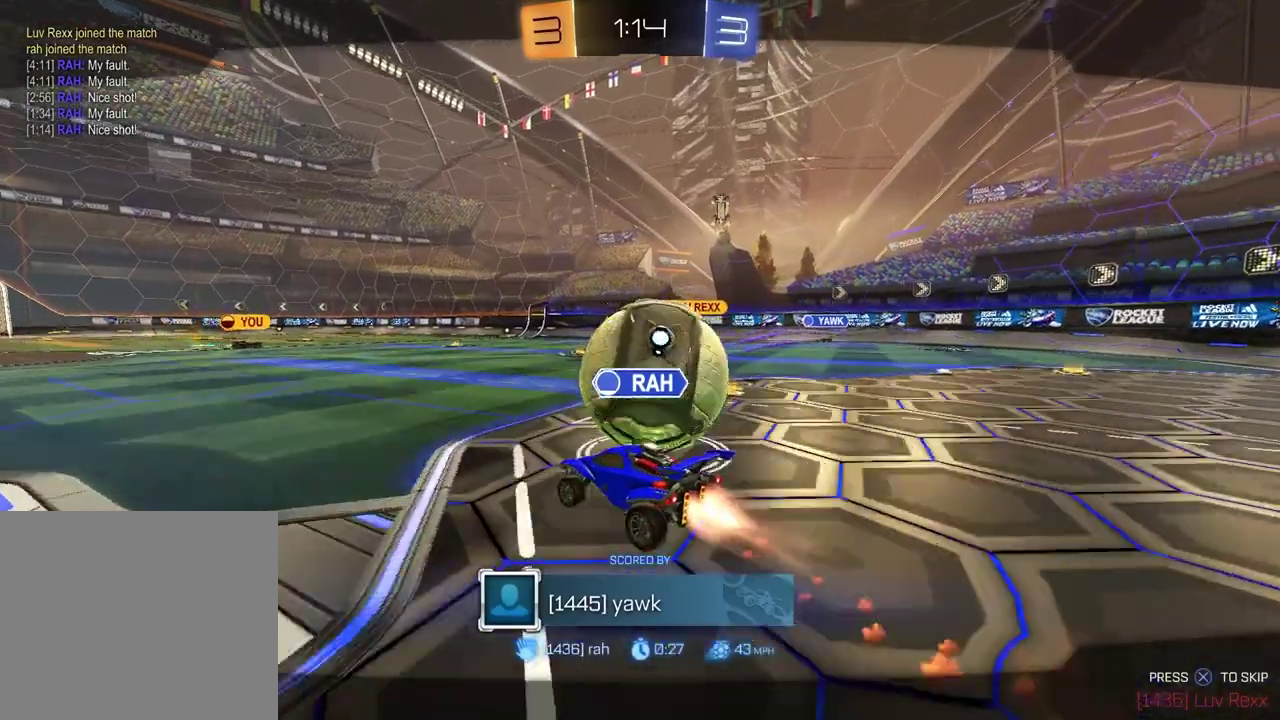
{"dt_ms": 500, "buttons": ["CROSS"], "left_stick": "center", "right_stick": "center", "events": [[67, "CROSS", "up"], [150, "CROSS", "down"], [217, "CROSS", "up"], [300, "CROSS", "down"], [367, "CROSS", "up"], [450, "CROSS", "down"]]}
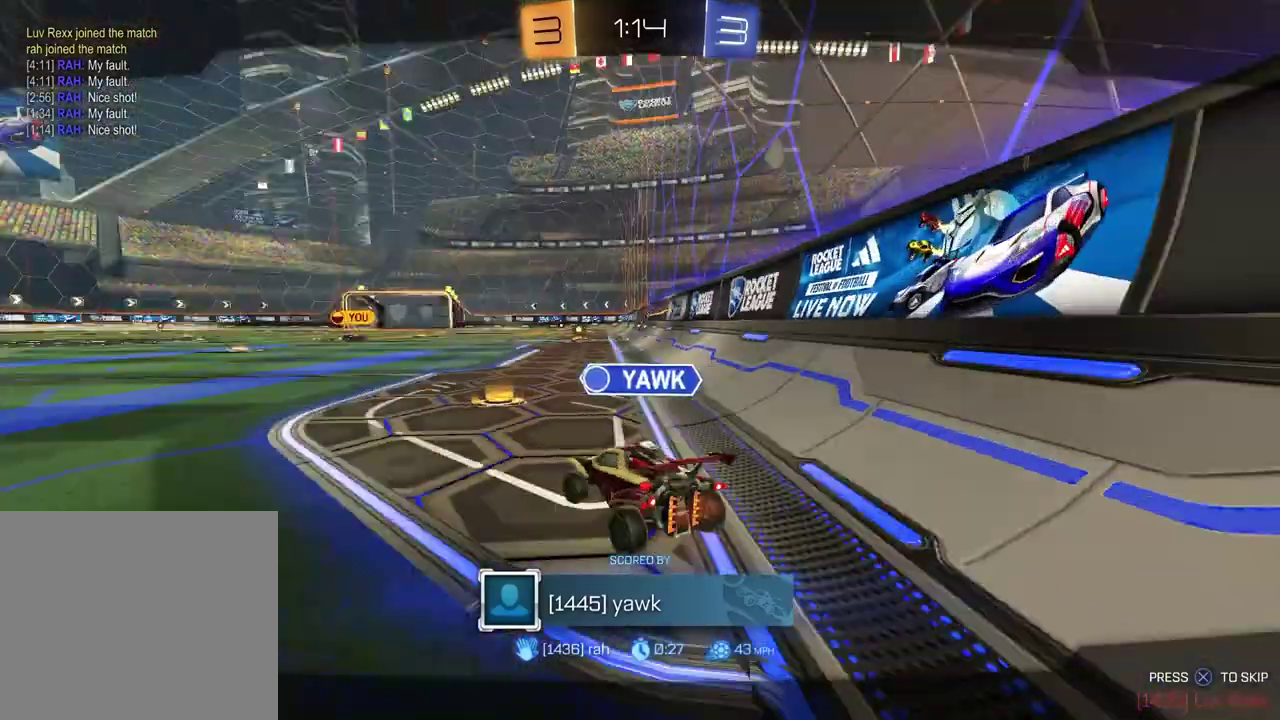
{"dt_ms": 400, "buttons": [], "left_stick": "center", "right_stick": "center", "events": [[17, "CROSS", "up"], [100, "CROSS", "down"], [183, "CROSS", "up"], [267, "CROSS", "down"], [333, "CROSS", "up"]]}
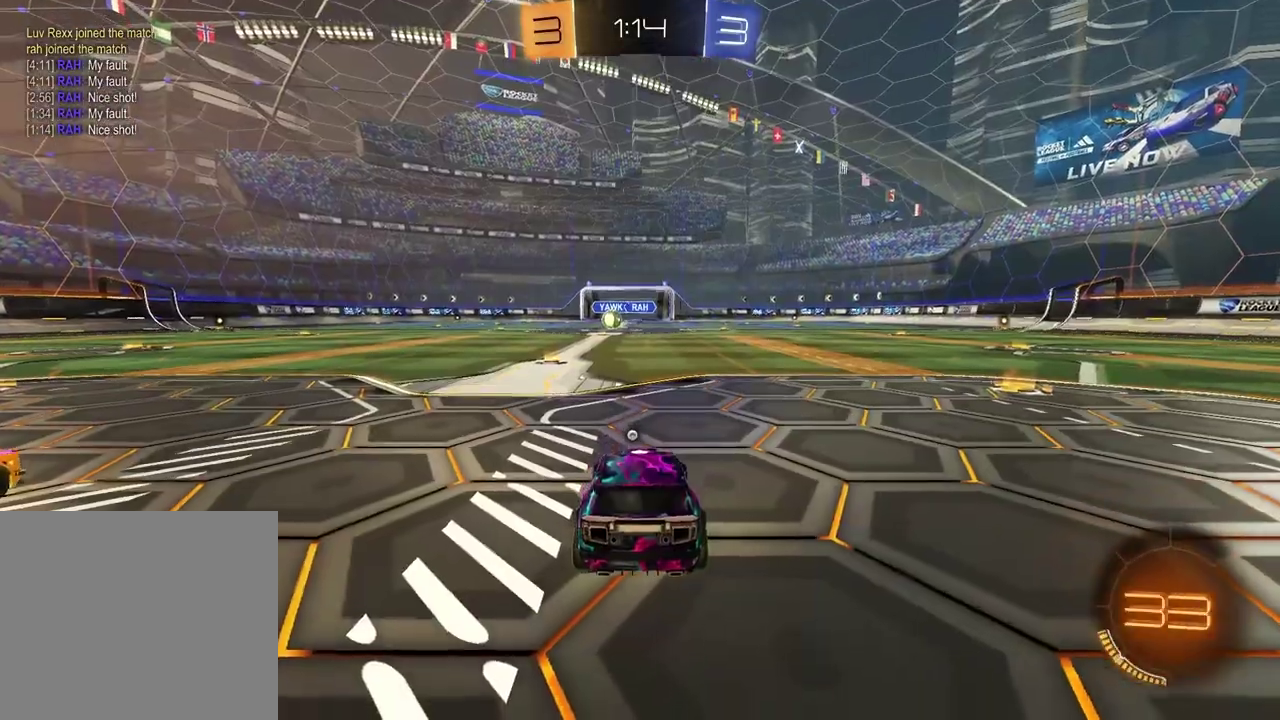
{"dt_ms": 600, "buttons": [], "left_stick": "center", "right_stick": "center", "events": [[17, "CROSS", "down"], [67, "CROSS", "up"], [167, "CROSS", "down"], [217, "CROSS", "up"], [300, "CROSS", "down"], [367, "CROSS", "up"], [450, "CROSS", "down"], [517, "CROSS", "up"]]}
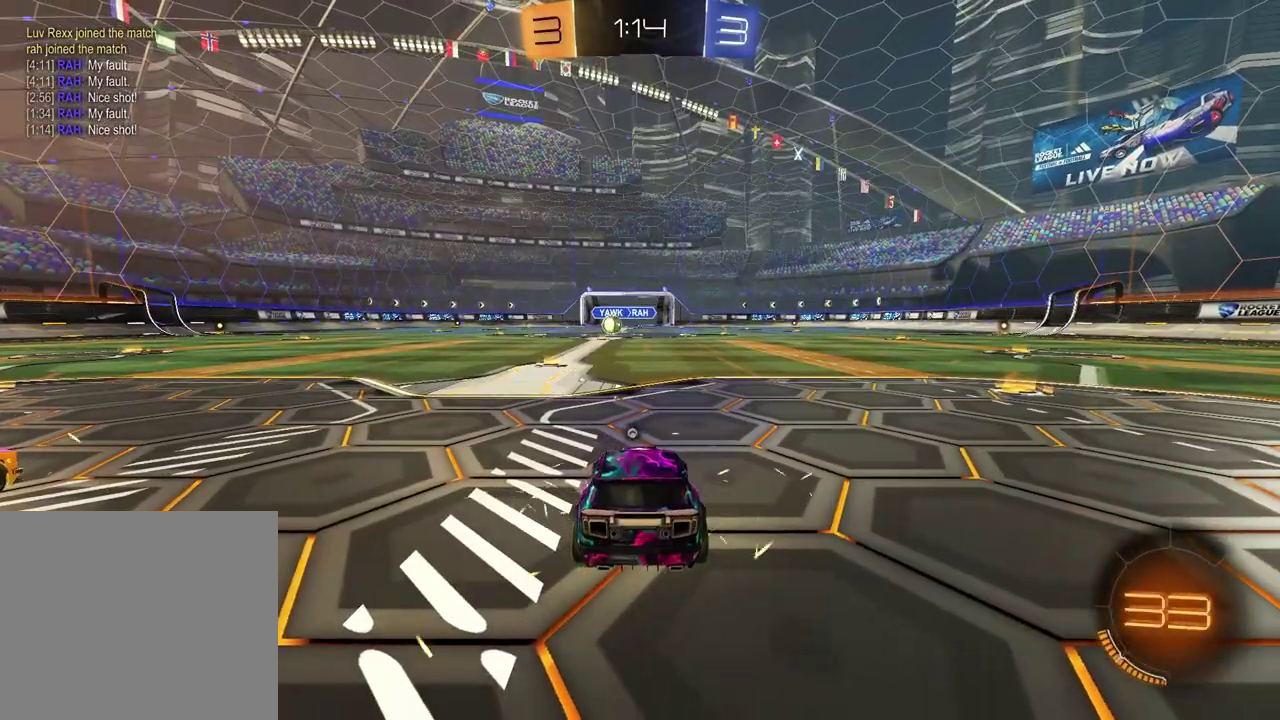
{"dt_ms": 400, "buttons": ["CROSS"], "left_stick": "center", "right_stick": "center", "events": [[200, "CROSS", "down"], [300, "CROSS", "up"], [367, "CROSS", "down"]]}
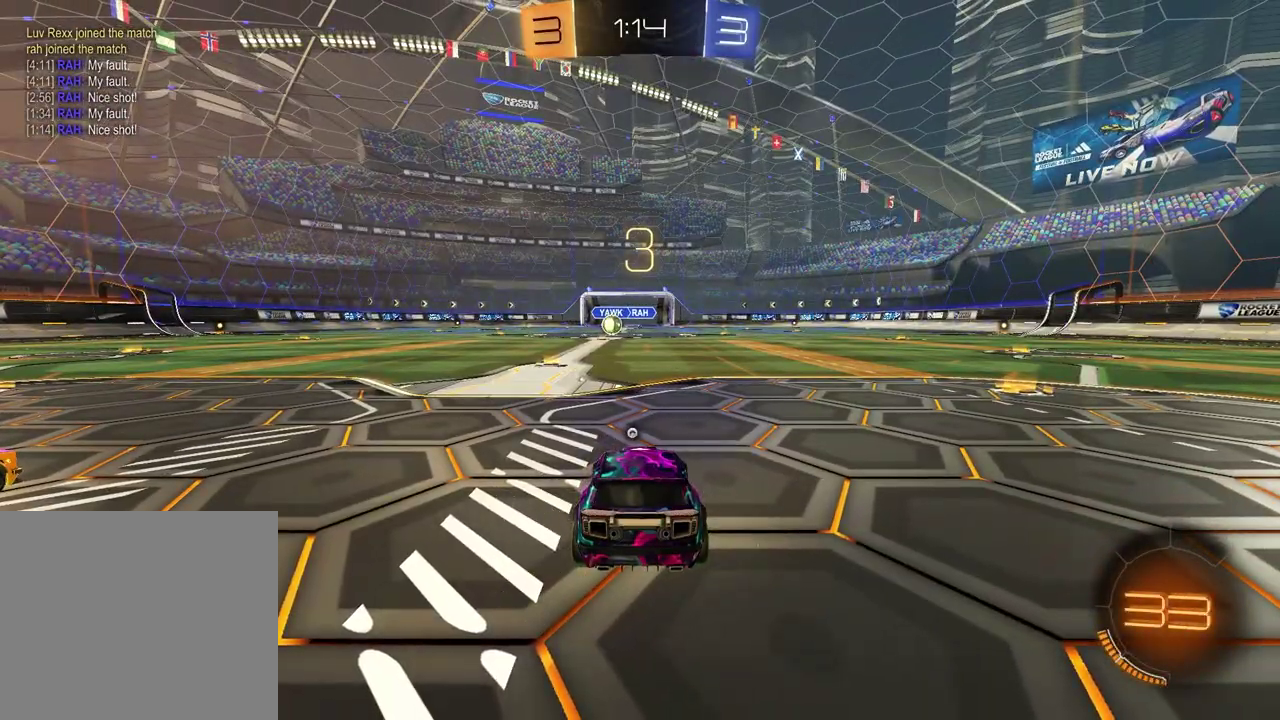
{"dt_ms": 600, "buttons": [], "left_stick": "center", "right_stick": "center", "events": [[50, "CROSS", "up"], [100, "CROSS", "down"], [200, "CROSS", "up"]]}
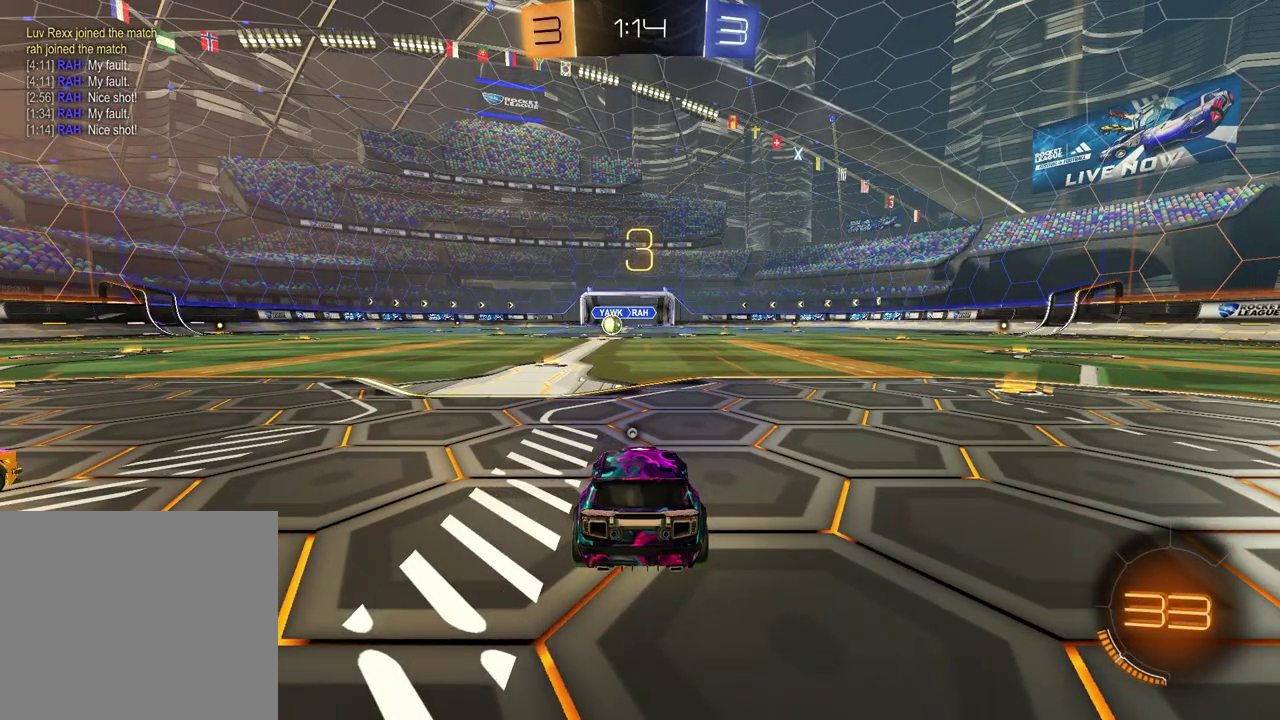
{"dt_ms": 500, "buttons": ["SELECT"], "left_stick": "center", "right_stick": "center", "events": [[17, "SELECT", "down"]]}
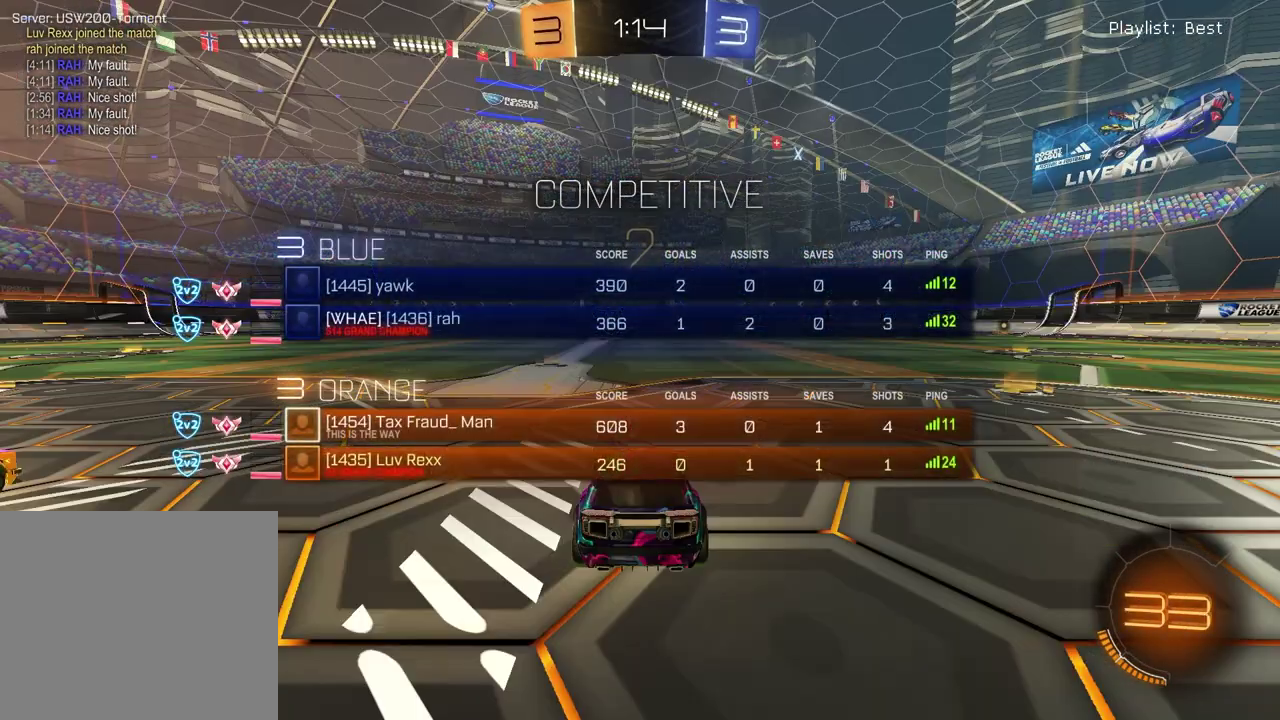
{"dt_ms": 500, "buttons": [], "left_stick": "left", "right_stick": "center", "events": [[217, "TRIANGLE", "down"], [300, "SELECT", "up"], [333, "TRIANGLE", "up"], [483, "left_stick", "left"]]}
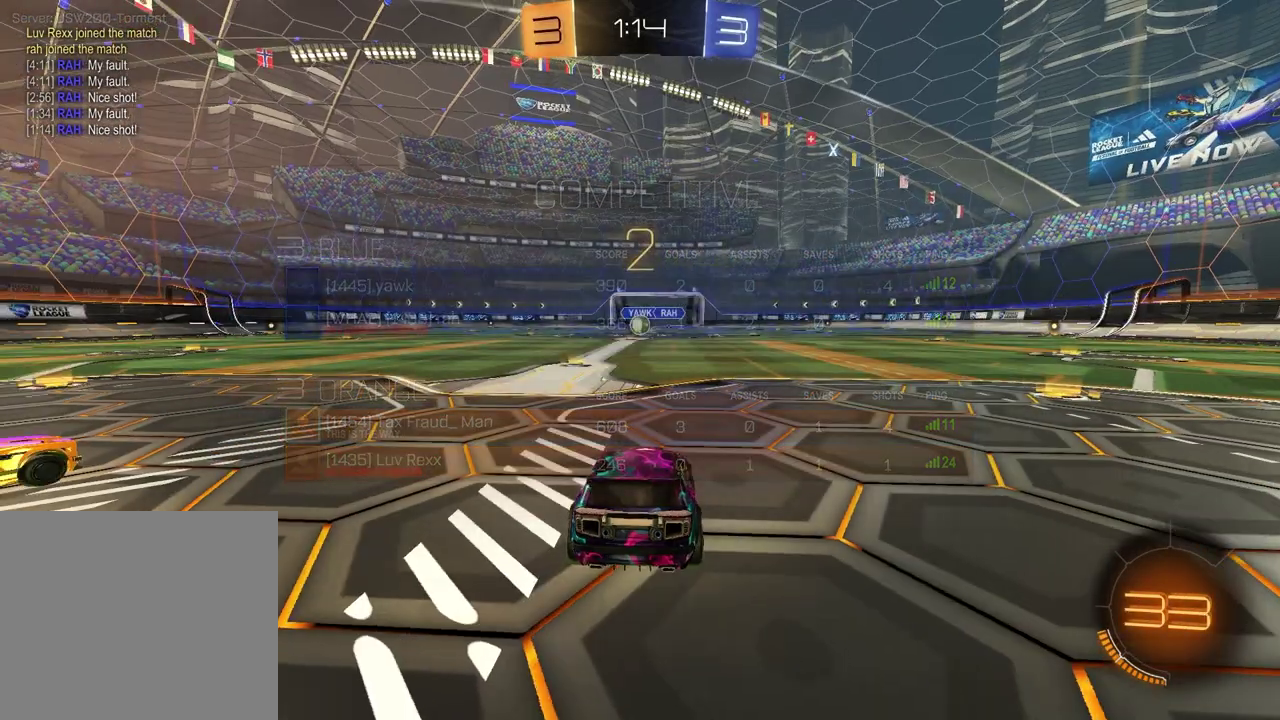
{"dt_ms": 500, "buttons": [], "left_stick": "left", "right_stick": "center", "events": [[100, "left_stick", "right"], [200, "left_stick", "left"], [333, "left_stick", "up-right"], [483, "left_stick", "left"]]}
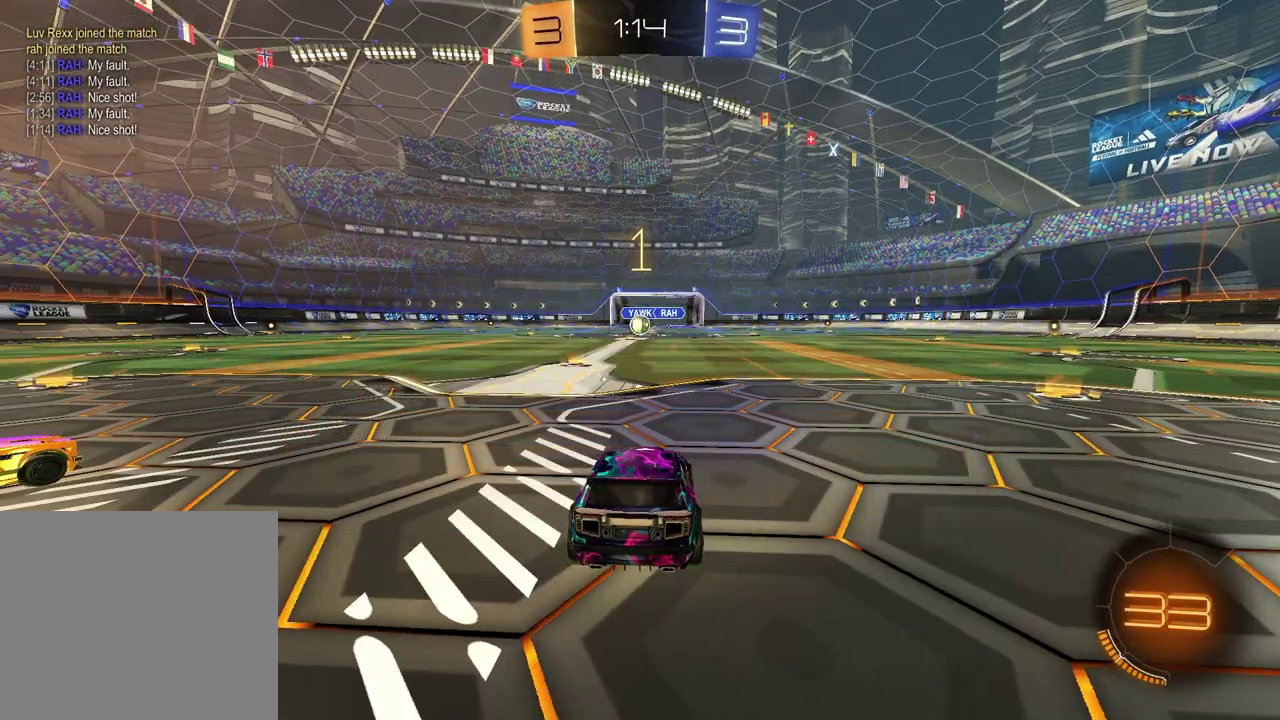
{"dt_ms": 500, "buttons": ["R2"], "left_stick": "right", "right_stick": "center", "events": [[100, "left_stick", "up-right"], [250, "left_stick", "center"], [433, "R2", "down"], [483, "left_stick", "right"]]}
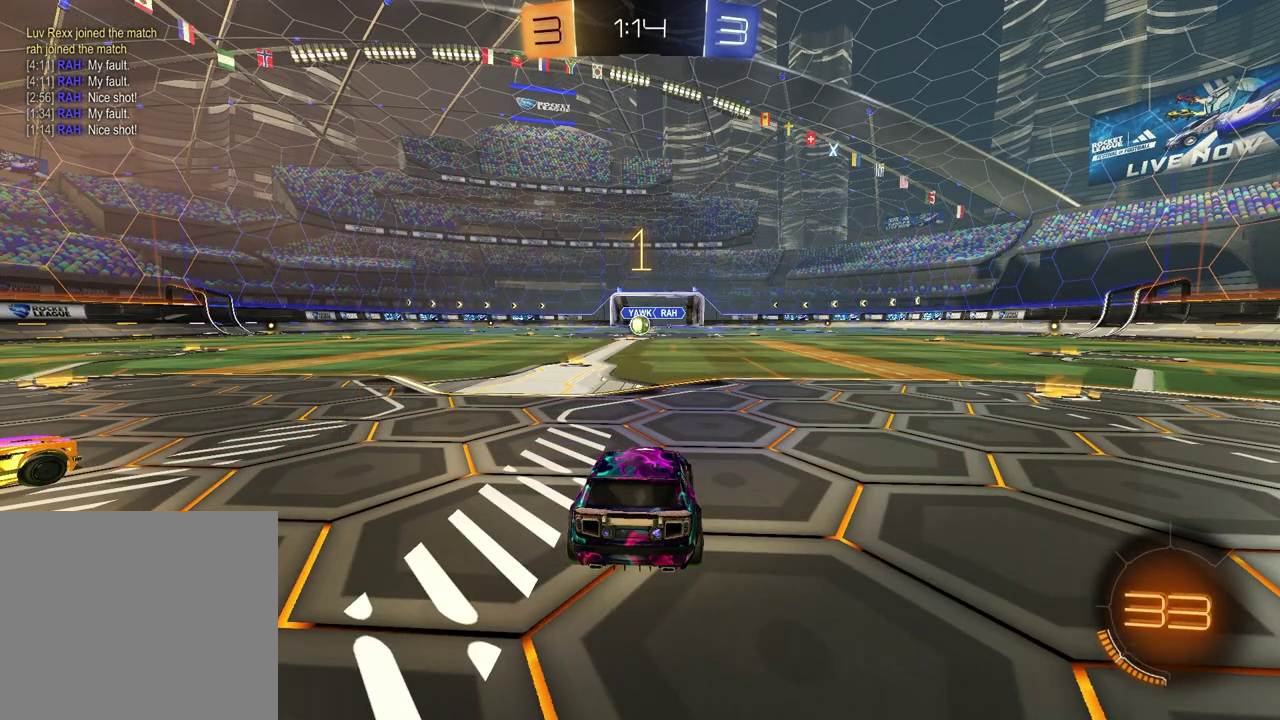
{"dt_ms": 500, "buttons": ["TRIANGLE", "R2"], "left_stick": "right", "right_stick": "center", "events": [[50, "TRIANGLE", "down"], [150, "TRIANGLE", "up"], [450, "TRIANGLE", "down"]]}
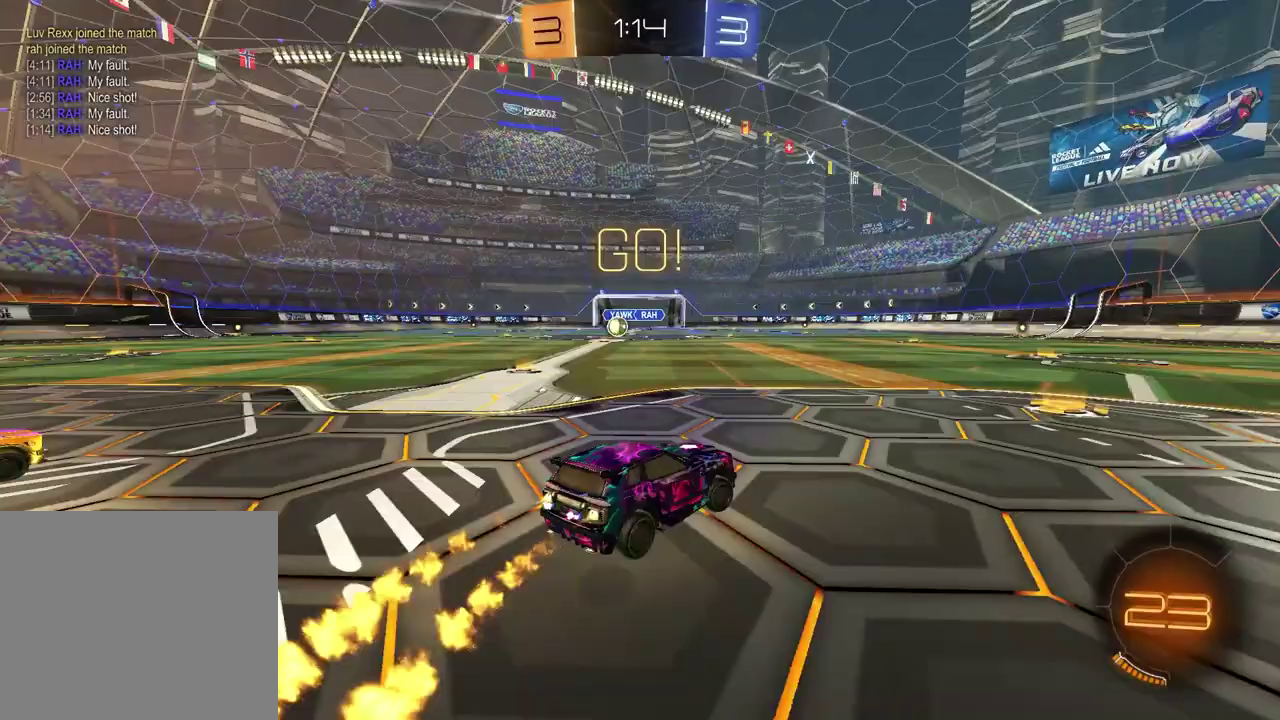
{"dt_ms": 500, "buttons": ["R2"], "left_stick": "left", "right_stick": "center", "events": [[33, "TRIANGLE", "up"], [150, "left_stick", "center"], [300, "left_stick", "left"]]}
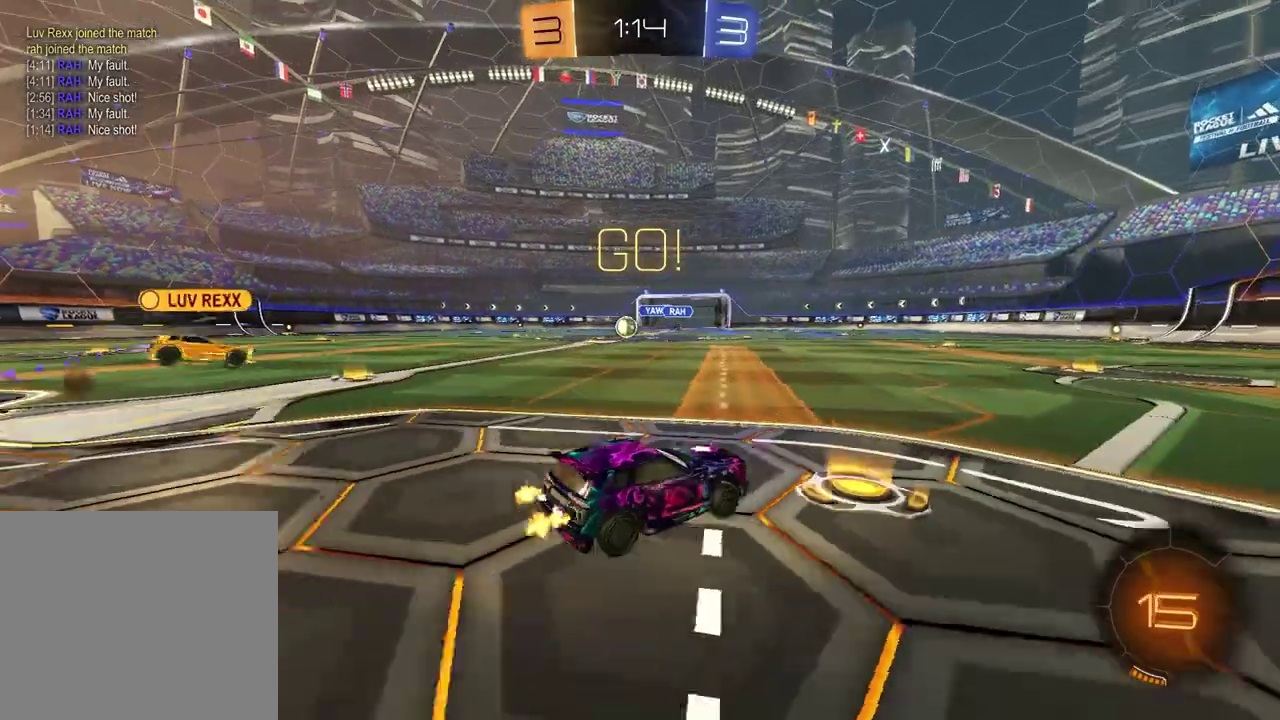
{"dt_ms": 400, "buttons": ["CROSS", "R2"], "left_stick": "left", "right_stick": "center", "events": [[250, "CROSS", "down"], [283, "left_stick", "down-right"], [333, "CROSS", "up"], [367, "left_stick", "left"], [383, "CROSS", "down"]]}
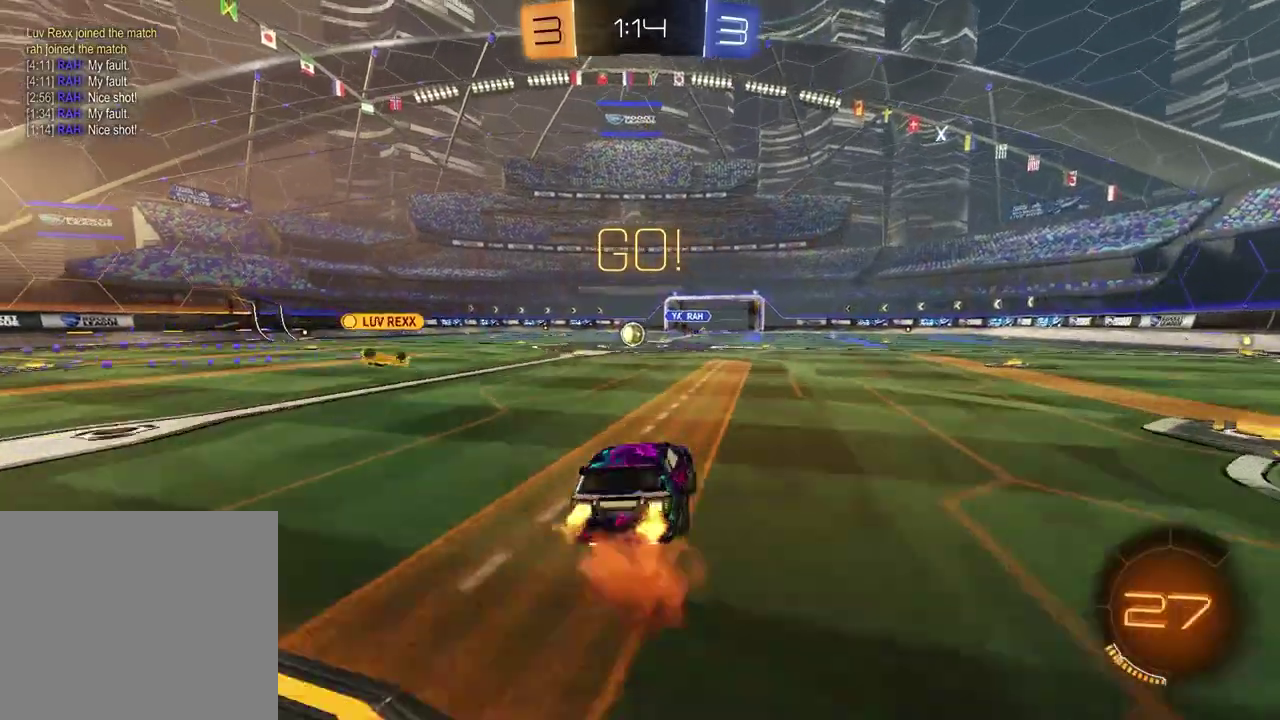
{"dt_ms": 600, "buttons": ["R2"], "left_stick": "down-left", "right_stick": "center", "events": [[83, "left_stick", "down"], [100, "CROSS", "up"], [233, "left_stick", "right"], [450, "left_stick", "down-left"]]}
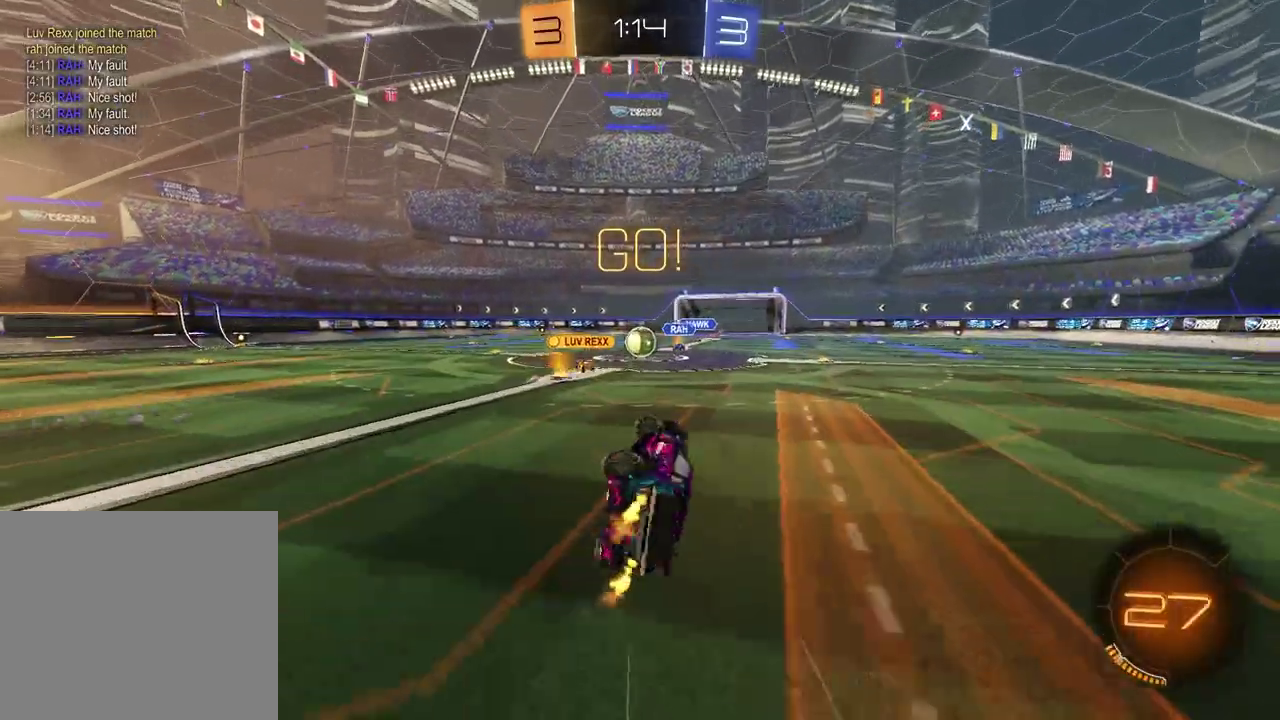
{"dt_ms": 300, "buttons": ["R2"], "left_stick": "center", "right_stick": "center", "events": [[83, "left_stick", "center"]]}
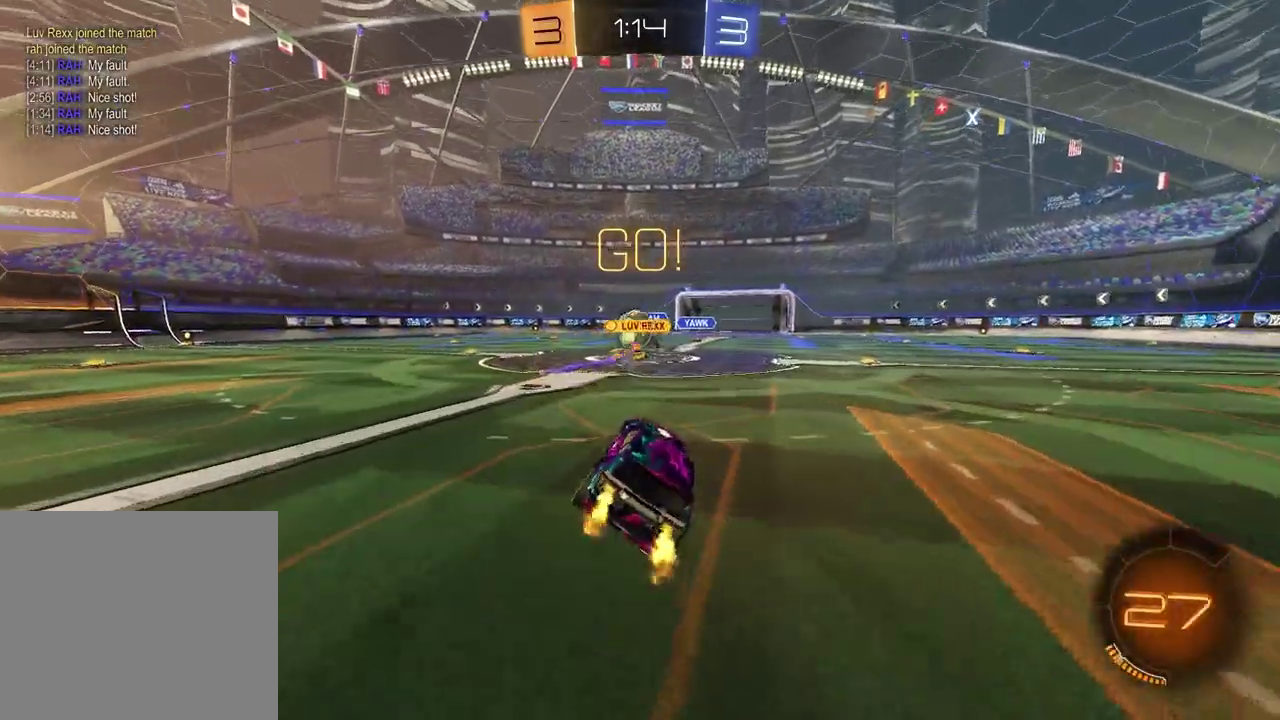
{"dt_ms": 900, "buttons": ["CROSS", "R2"], "left_stick": "up", "right_stick": "center", "events": [[217, "left_stick", "left"], [833, "CROSS", "down"], [850, "left_stick", "up-right"], [900, "left_stick", "up"]]}
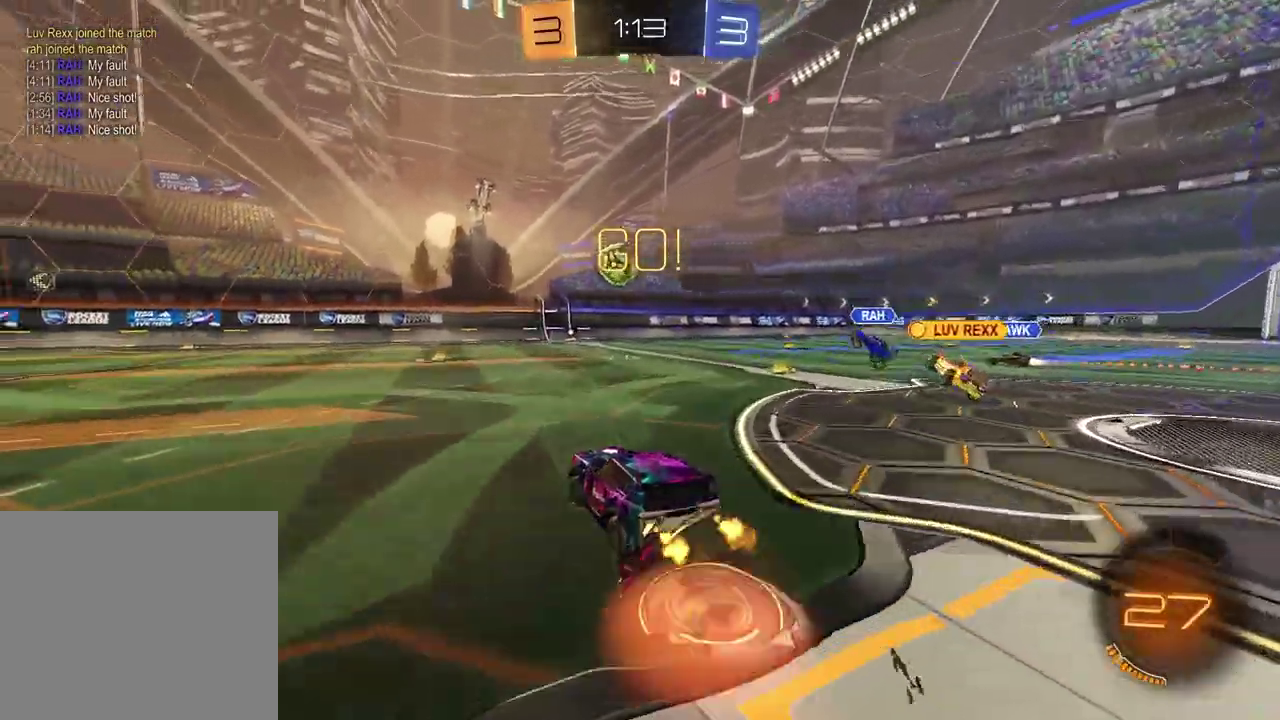
{"dt_ms": 300, "buttons": ["R2"], "left_stick": "center", "right_stick": "center", "events": [[17, "CROSS", "up"], [150, "left_stick", "center"]]}
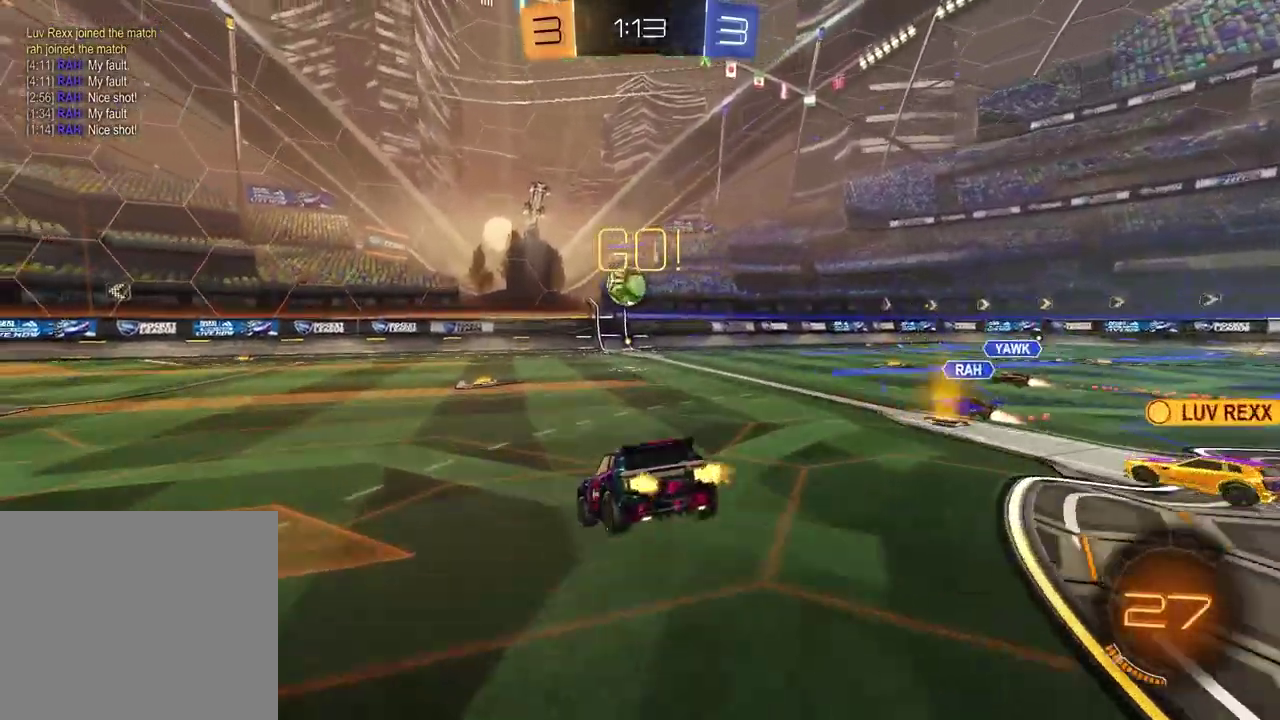
{"dt_ms": 600, "buttons": ["CROSS", "R2"], "left_stick": "up-left", "right_stick": "center", "events": [[33, "left_stick", "down"], [450, "left_stick", "up"], [533, "CROSS", "down"], [600, "left_stick", "up-left"]]}
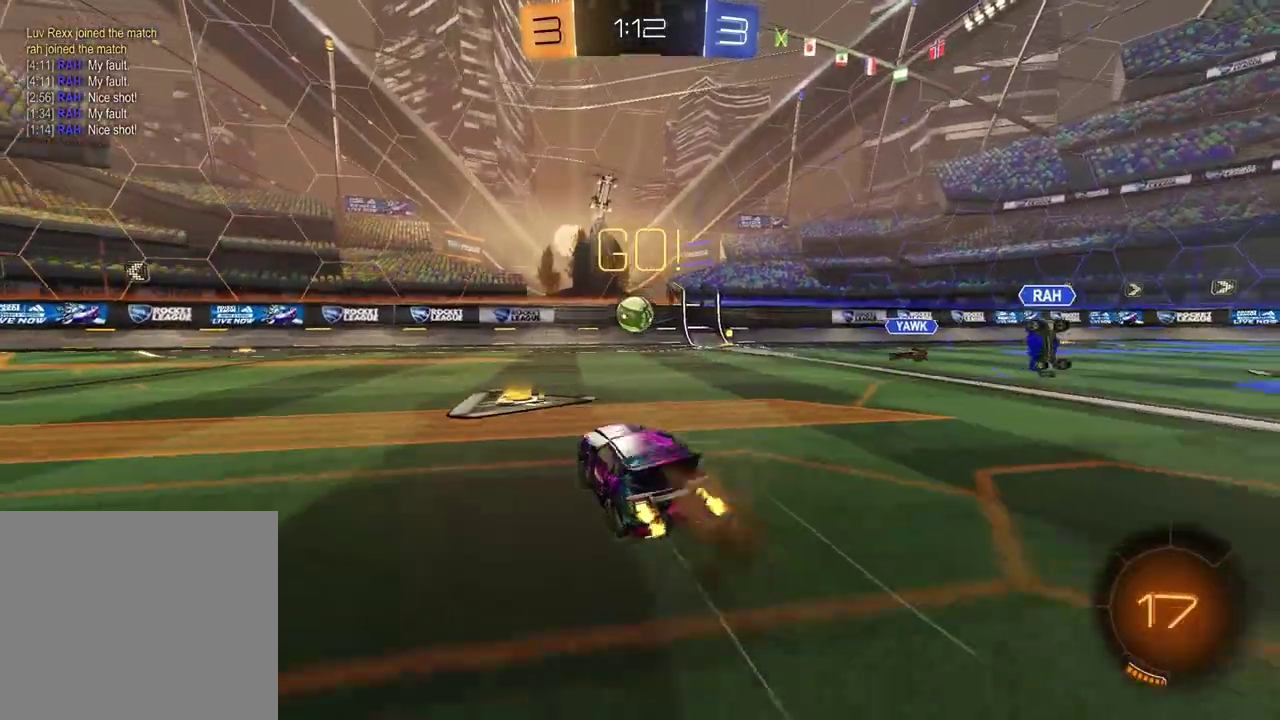
{"dt_ms": 400, "buttons": ["R2"], "left_stick": "center", "right_stick": "center", "events": [[50, "CROSS", "up"], [100, "left_stick", "center"], [283, "left_stick", "up-right"], [367, "left_stick", "center"]]}
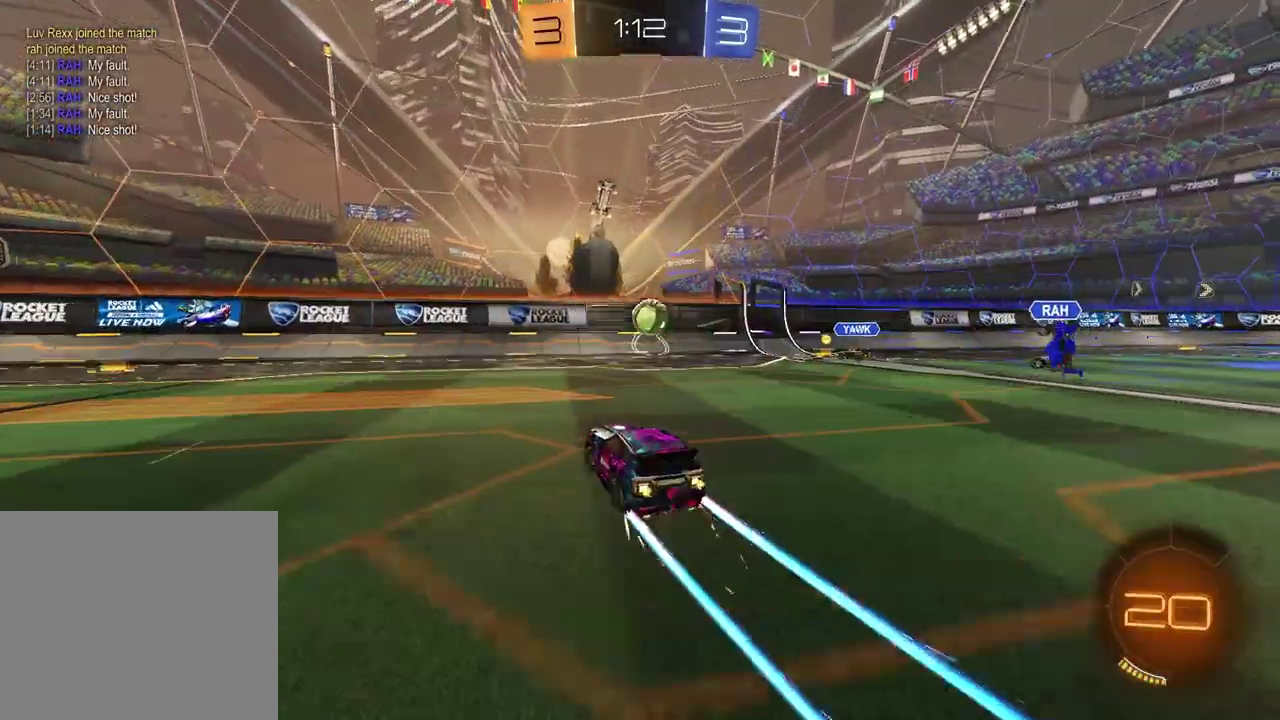
{"dt_ms": 500, "buttons": ["R2"], "left_stick": "left", "right_stick": "center", "events": [[33, "left_stick", "left"]]}